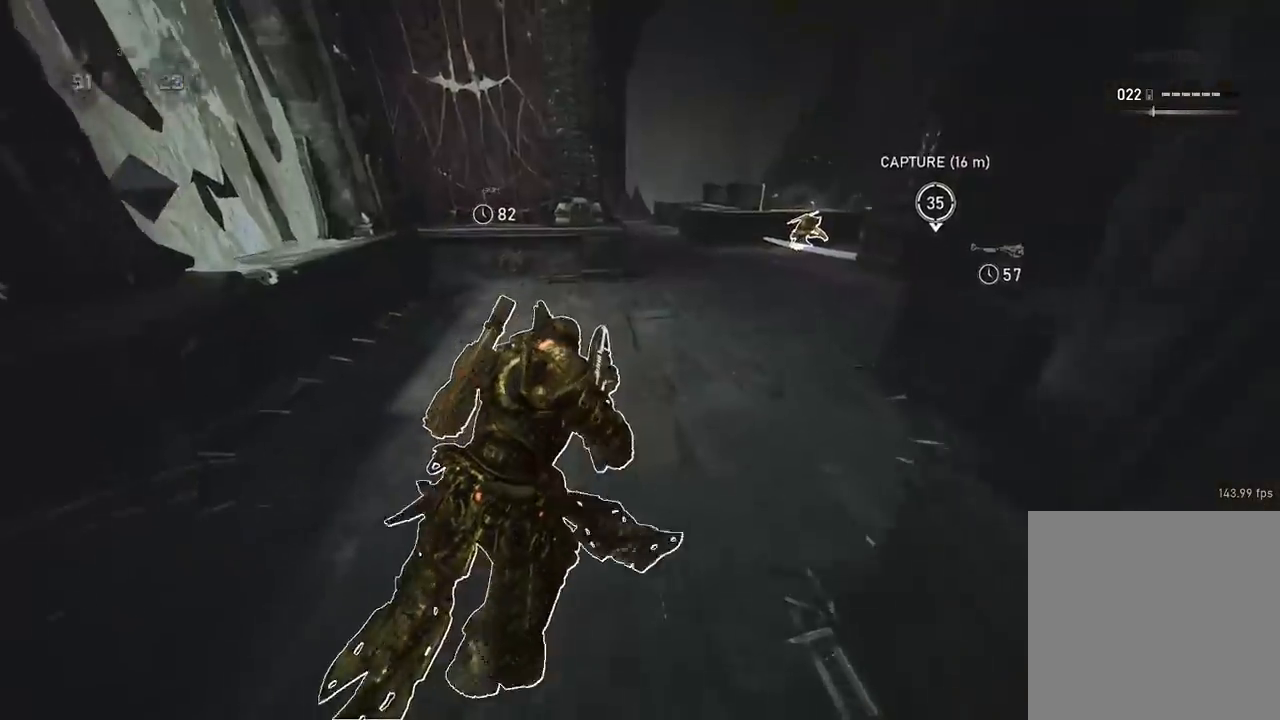
Gameplay with a controller (Xbox layout); each line is a JSON object with the inputs held at the frame after it. "events" lists button and stick changes between this image and that frame as [ms after this image, input, new state], when the widget could be followed in between.
{"buttons": ["A"], "left_stick": "up", "right_stick": "up-left", "events": [[50, "L1", "up"], [418, "A", "up"], [501, "A", "down"], [501, "right_stick", "up-left"]]}
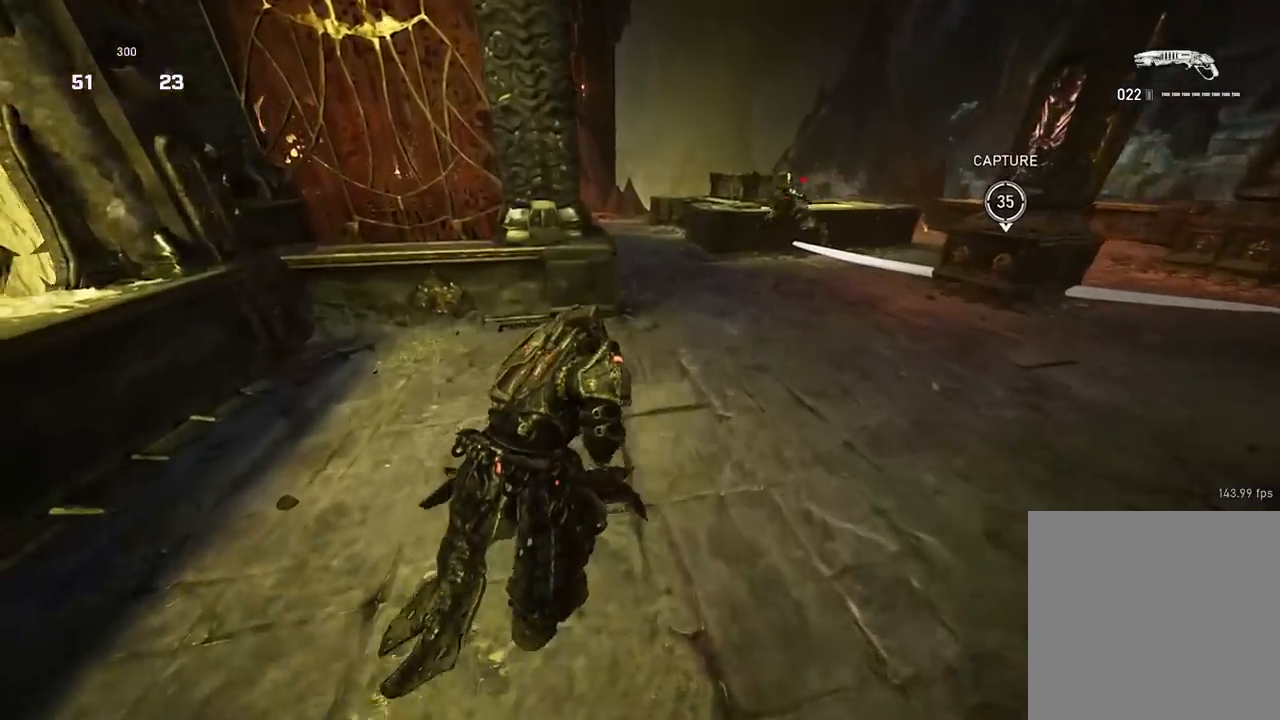
{"buttons": [], "left_stick": "up", "right_stick": "down", "events": [[83, "A", "up"], [117, "right_stick", "down-left"], [183, "right_stick", "down"]]}
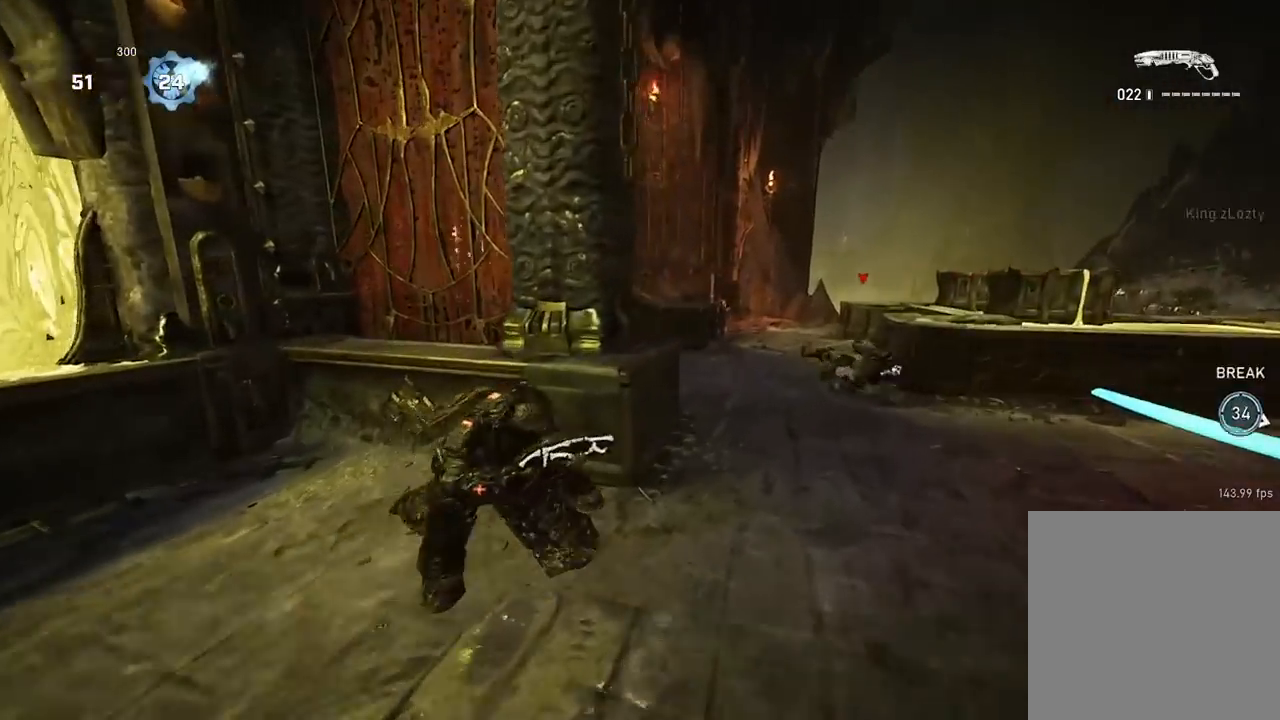
{"buttons": ["A"], "left_stick": "center", "right_stick": "center", "events": [[67, "A", "down"], [84, "right_stick", "left"], [184, "left_stick", "center"], [201, "right_stick", "center"]]}
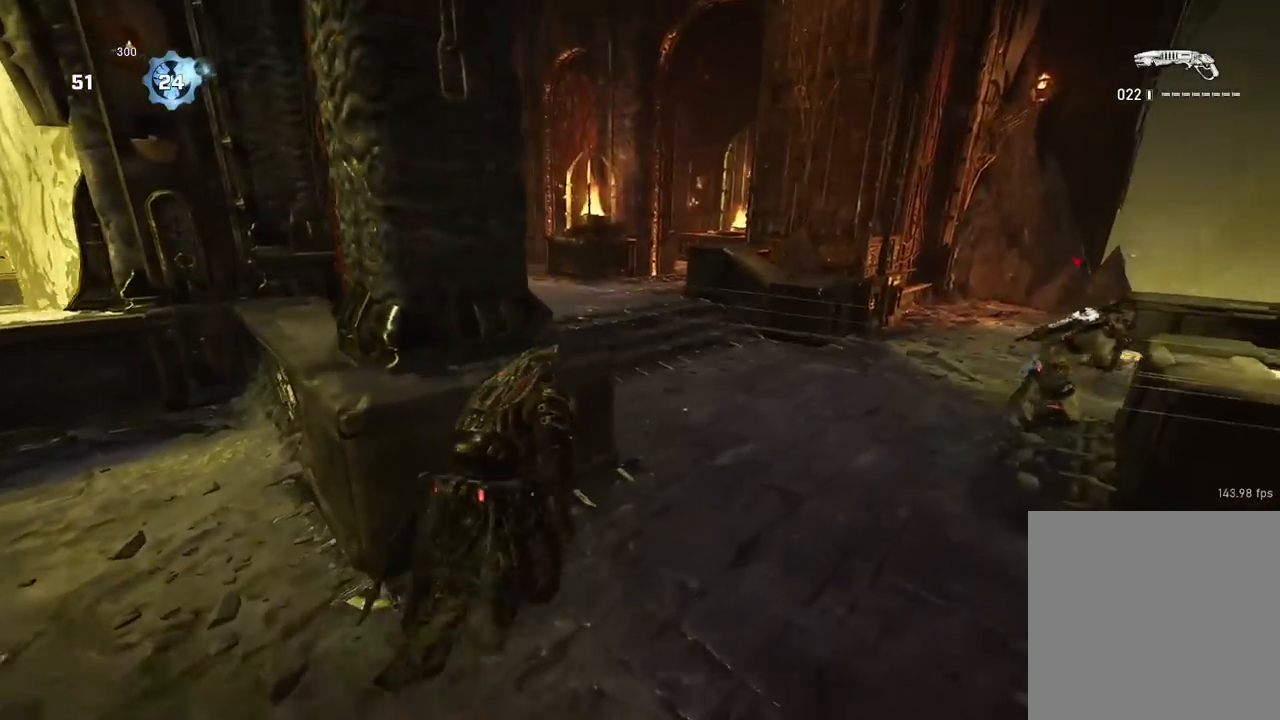
{"buttons": [], "left_stick": "up", "right_stick": "right", "events": [[167, "left_stick", "right"], [267, "A", "up"], [267, "right_stick", "right"], [434, "A", "down"], [450, "left_stick", "up"], [500, "A", "up"]]}
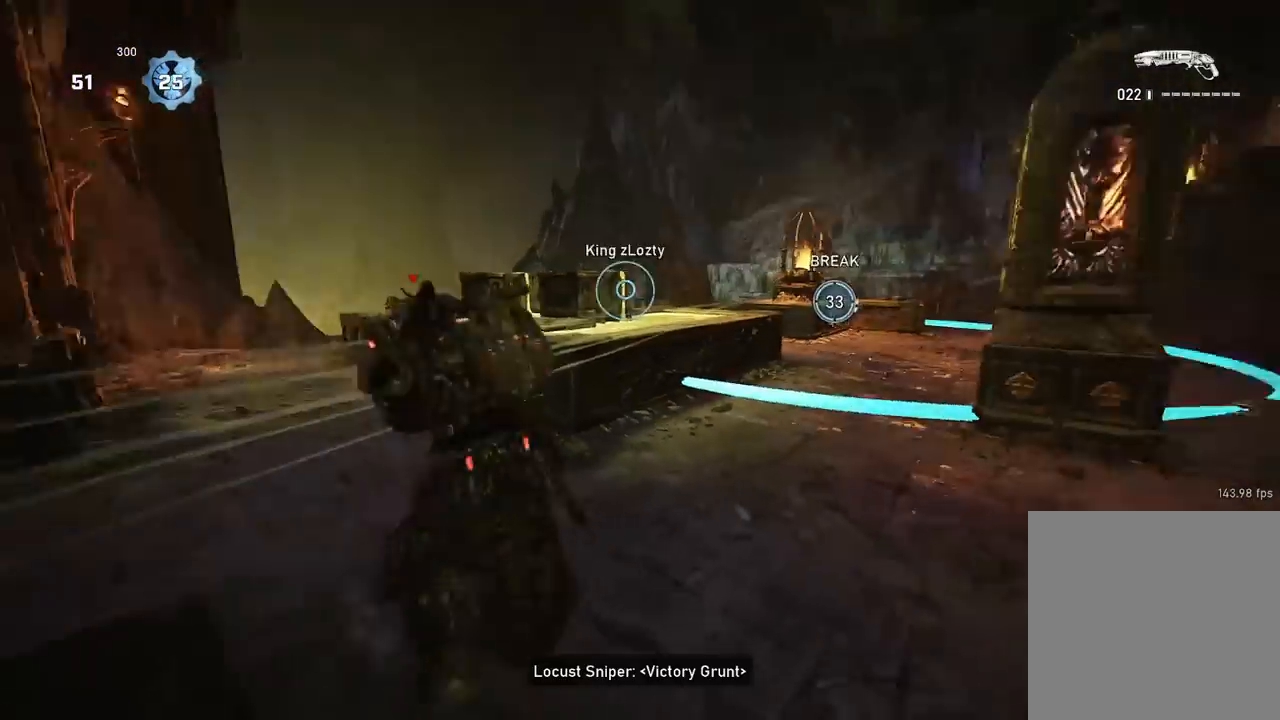
{"buttons": ["A"], "left_stick": "up-right", "right_stick": "center", "events": [[117, "right_stick", "down"], [217, "left_stick", "down"], [301, "A", "down"], [317, "left_stick", "up-right"], [317, "right_stick", "center"]]}
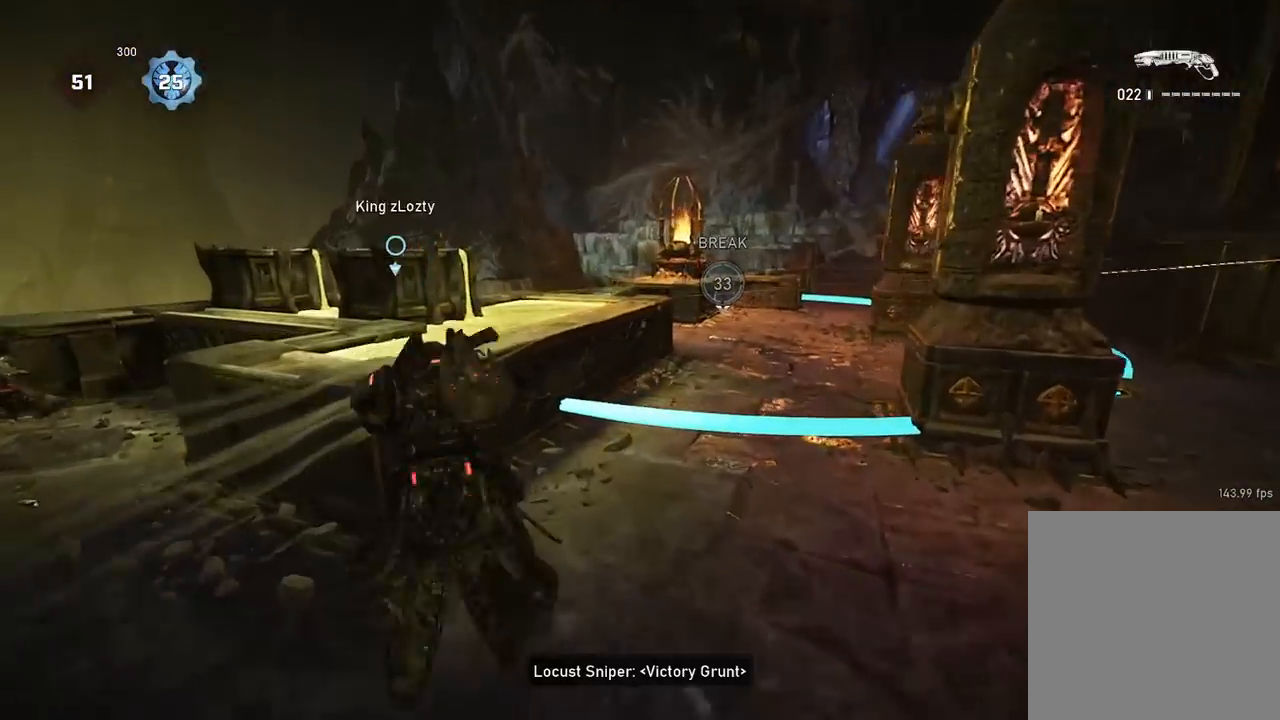
{"buttons": ["A"], "left_stick": "up-right", "right_stick": "center", "events": [[84, "L1", "down"], [301, "L1", "up"]]}
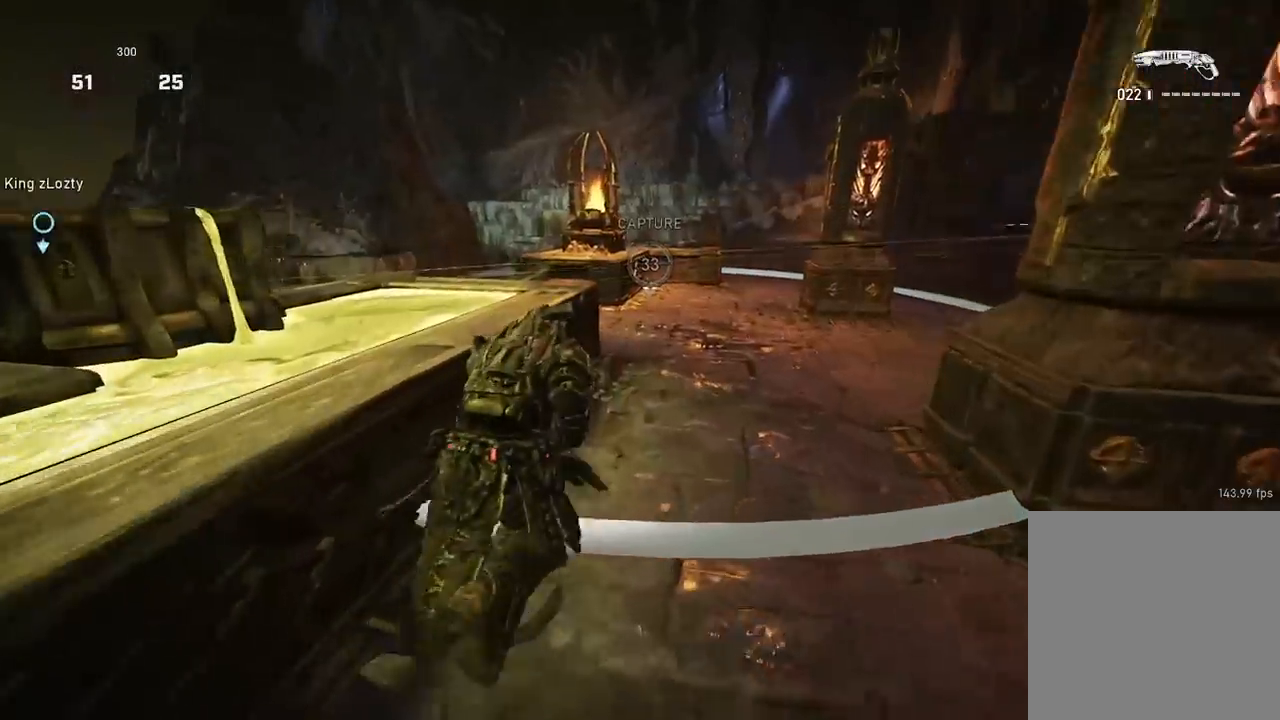
{"buttons": [], "left_stick": "up", "right_stick": "down-left", "events": [[16, "A", "up"], [33, "left_stick", "right"], [200, "left_stick", "up"], [217, "A", "down"], [300, "A", "up"], [317, "right_stick", "down-left"]]}
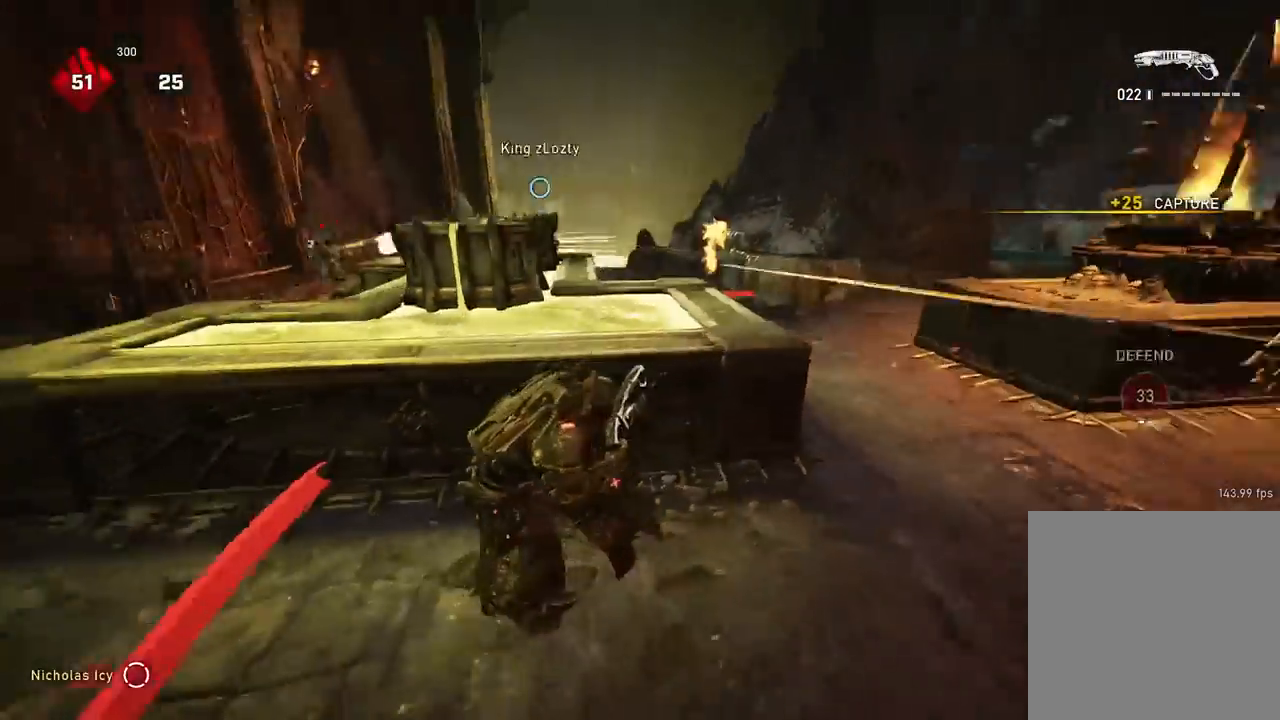
{"buttons": ["A"], "left_stick": "up", "right_stick": "center", "events": [[84, "A", "down"], [150, "right_stick", "center"], [234, "L1", "down"], [367, "L1", "up"]]}
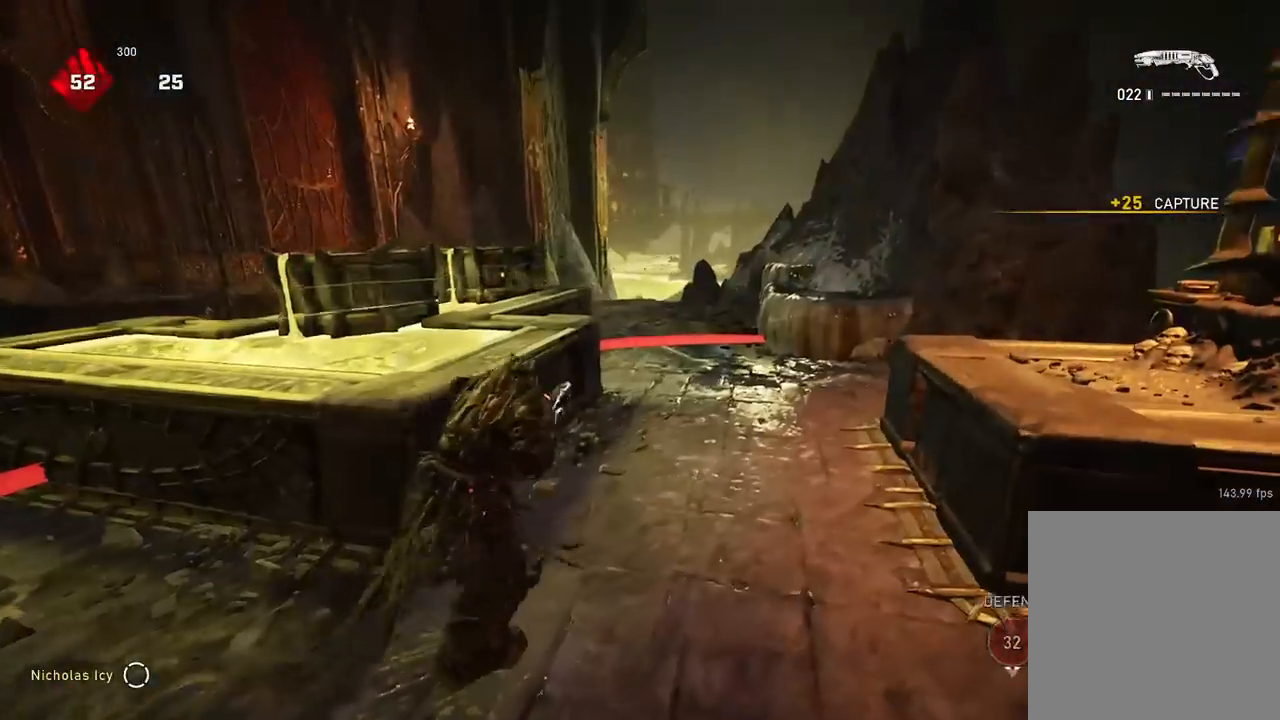
{"buttons": ["A"], "left_stick": "up-left", "right_stick": "center", "events": [[200, "L1", "down"], [400, "L1", "up"], [417, "L1", "down"], [434, "L1", "up"], [467, "left_stick", "up-left"]]}
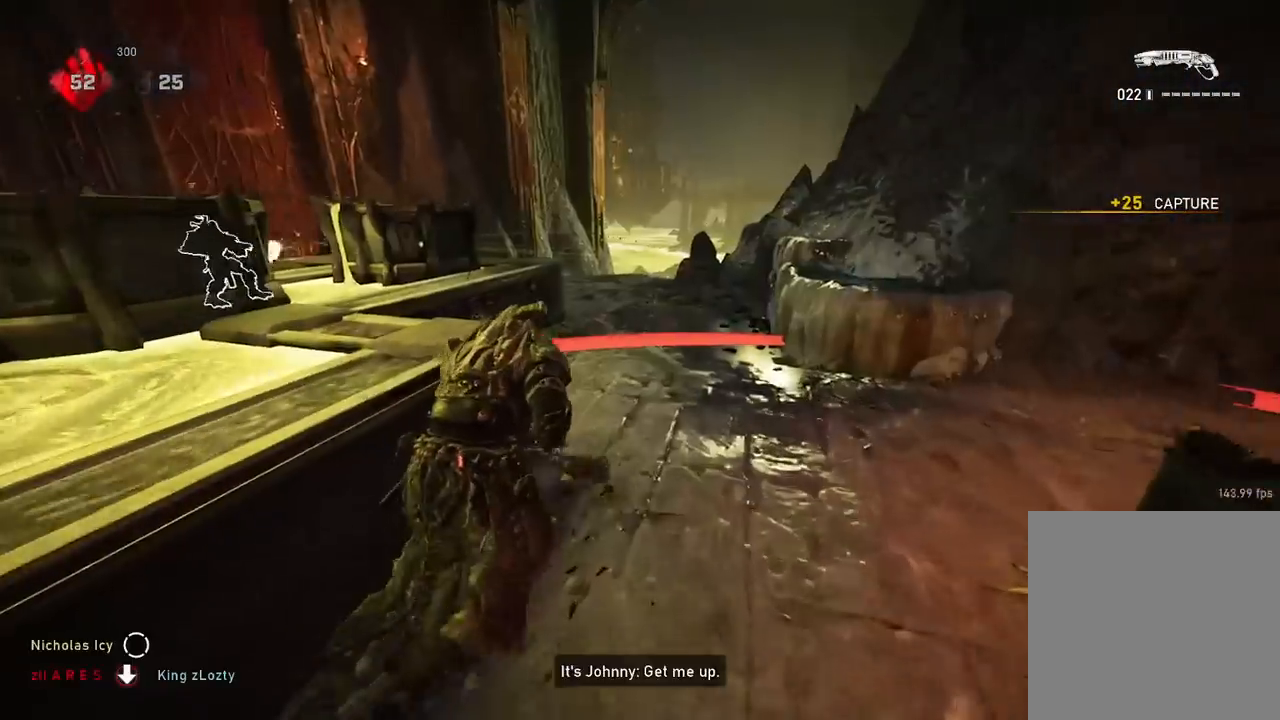
{"buttons": [], "left_stick": "up", "right_stick": "down-left", "events": [[234, "A", "up"], [267, "left_stick", "up"], [334, "A", "down"], [334, "right_stick", "left"], [384, "A", "up"], [401, "right_stick", "down-left"]]}
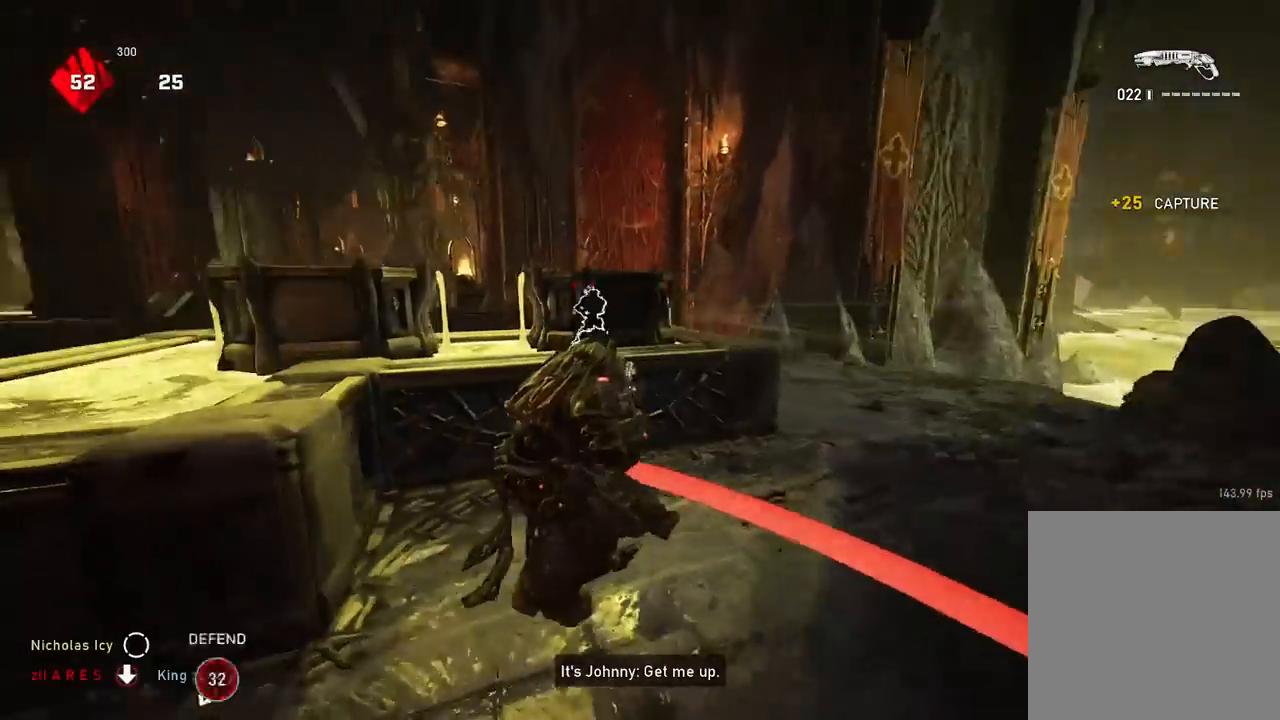
{"buttons": ["A"], "left_stick": "up-left", "right_stick": "down-left", "events": [[66, "left_stick", "down"], [100, "right_stick", "left"], [183, "left_stick", "up-left"], [217, "A", "down"], [283, "right_stick", "center"], [300, "A", "up"], [383, "right_stick", "down"], [450, "A", "down"], [467, "right_stick", "down-left"]]}
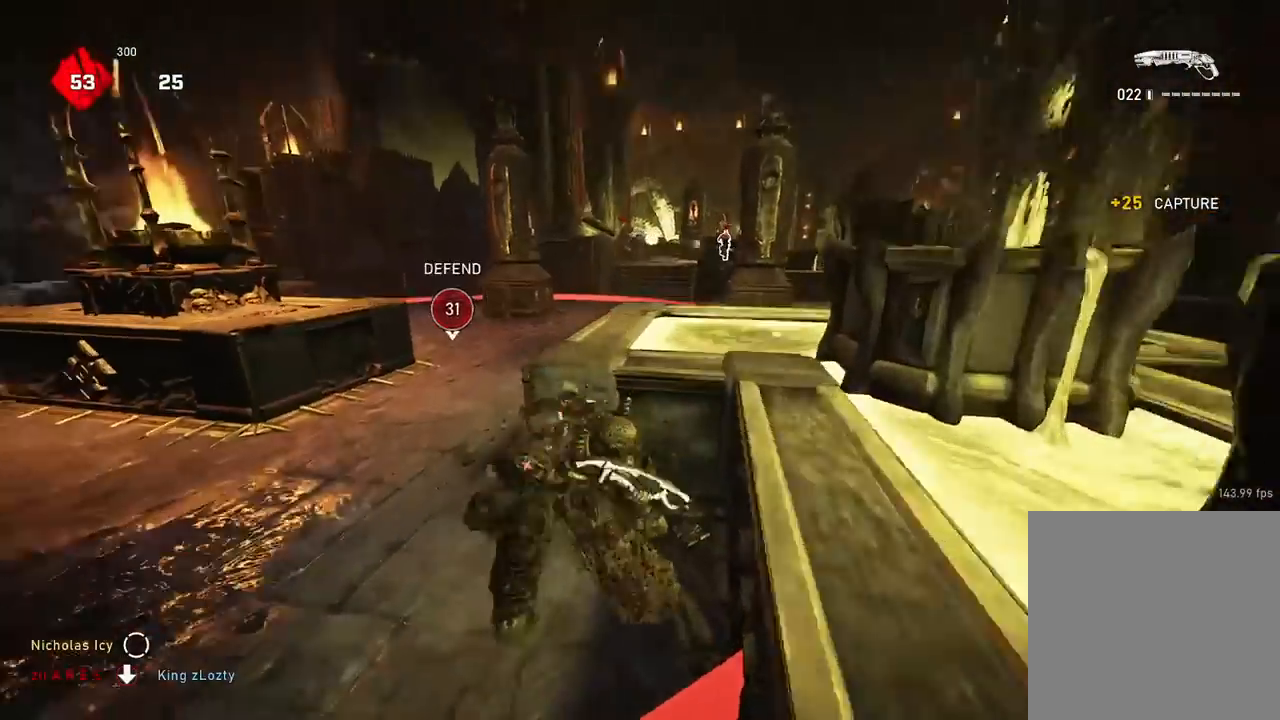
{"buttons": ["A"], "left_stick": "center", "right_stick": "up-right", "events": [[84, "right_stick", "center"], [301, "A", "up"], [301, "left_stick", "up"], [367, "A", "down"], [451, "right_stick", "up-right"], [484, "left_stick", "center"]]}
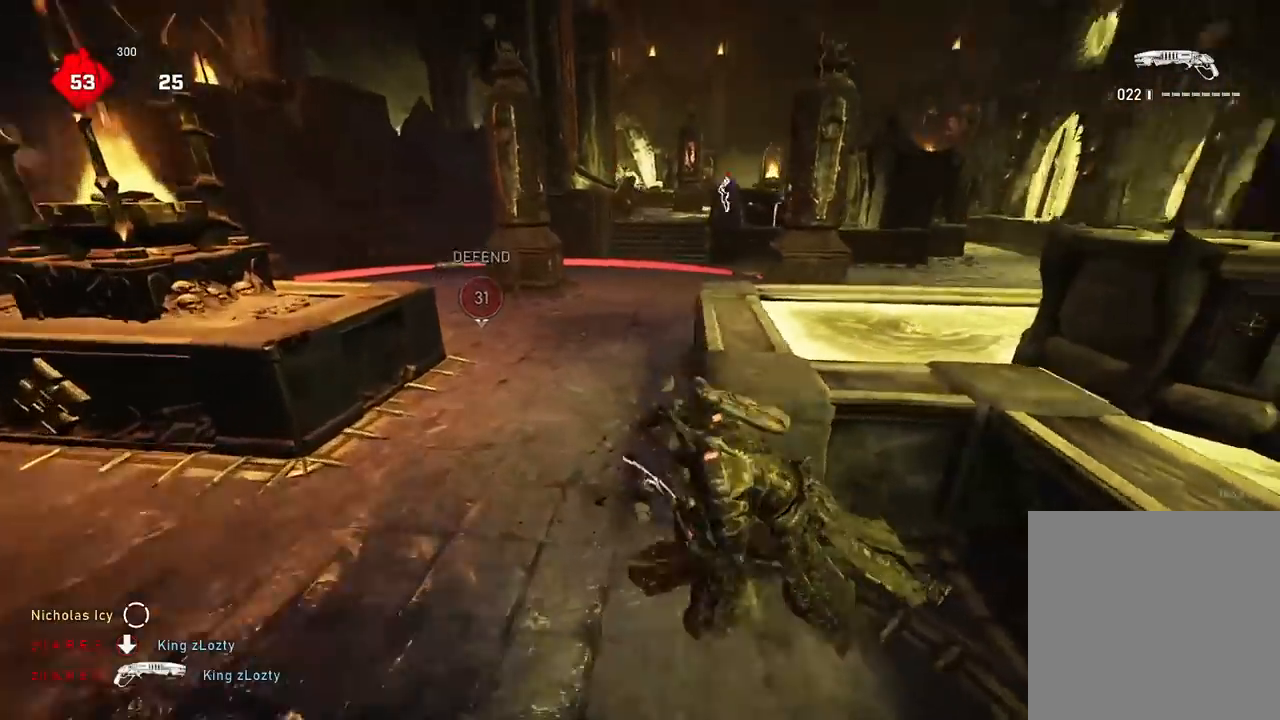
{"buttons": ["A", "L1"], "left_stick": "right", "right_stick": "center", "events": [[83, "L1", "down"], [83, "right_stick", "center"], [317, "left_stick", "right"]]}
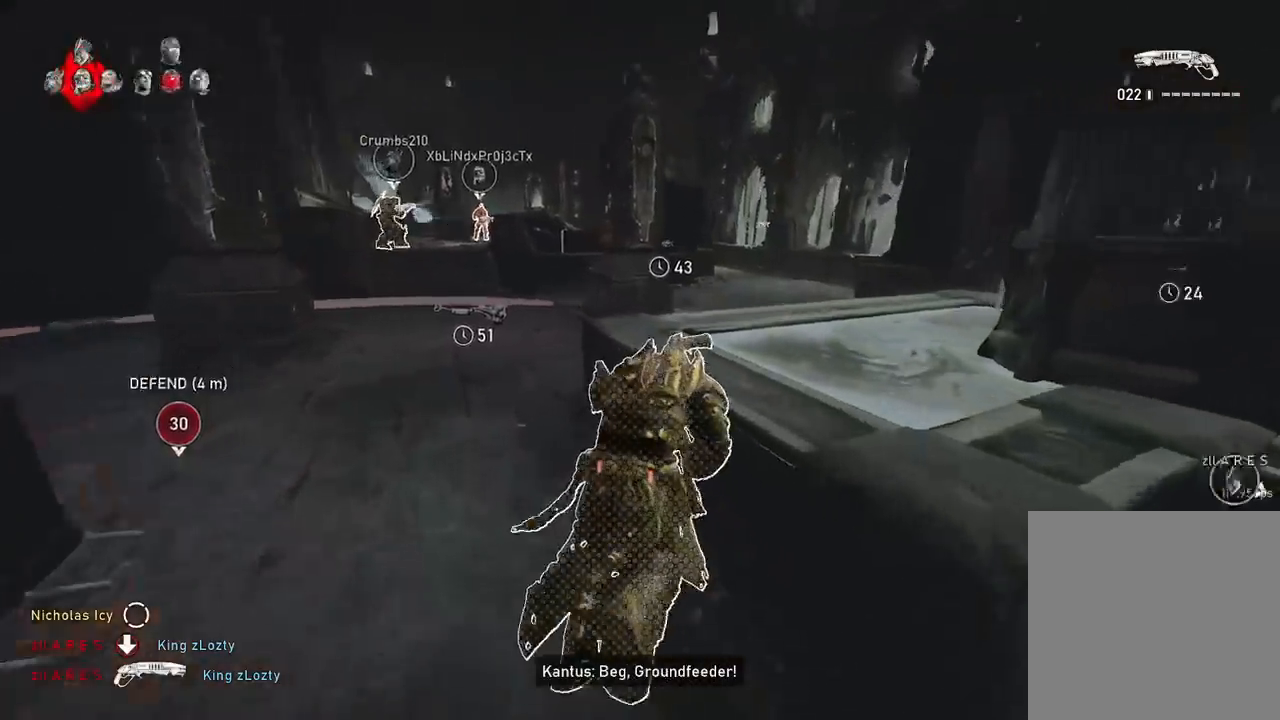
{"buttons": [], "left_stick": "up", "right_stick": "center", "events": [[17, "L1", "up"], [117, "left_stick", "up"], [167, "left_stick", "up-left"], [367, "left_stick", "up"], [501, "A", "up"]]}
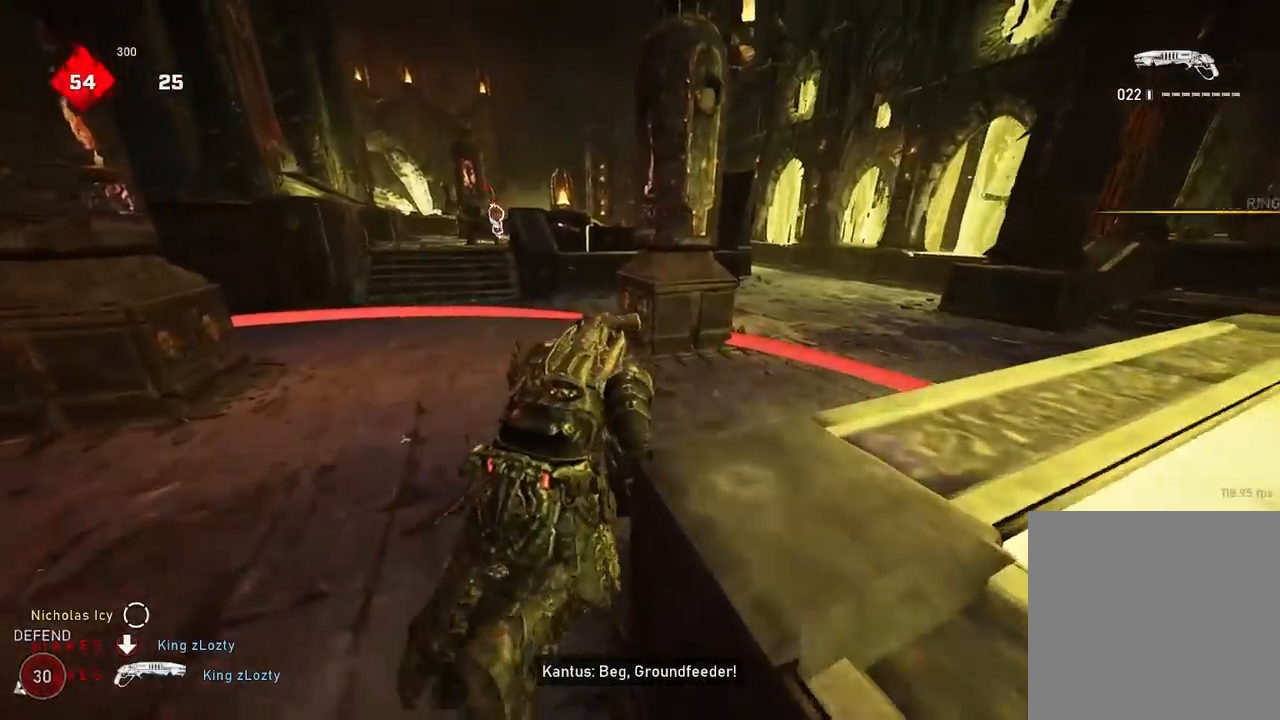
{"buttons": ["A"], "left_stick": "up-left", "right_stick": "center", "events": [[50, "right_stick", "right"], [100, "A", "down"], [150, "A", "up"], [233, "right_stick", "down"], [267, "left_stick", "down"], [283, "A", "down"], [367, "right_stick", "center"], [417, "left_stick", "up-left"]]}
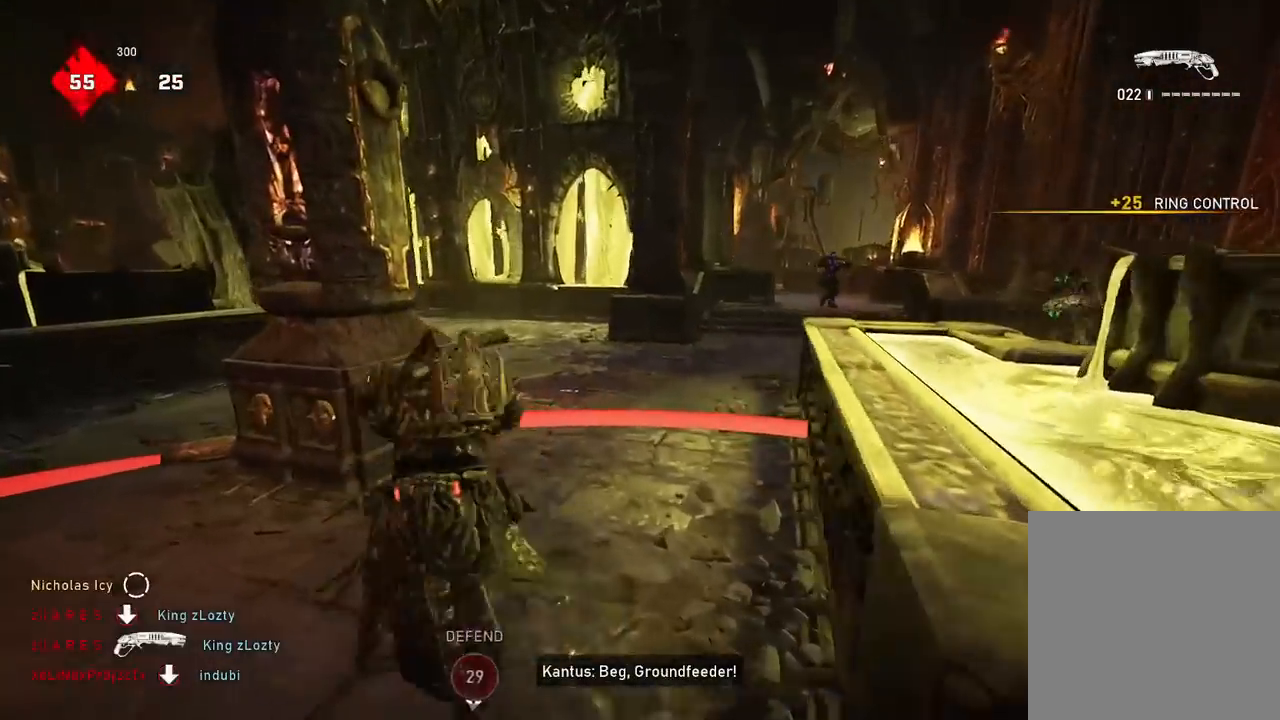
{"buttons": [], "left_stick": "up", "right_stick": "right", "events": [[17, "left_stick", "up"], [351, "A", "up"], [401, "right_stick", "right"], [467, "A", "down"], [501, "A", "up"]]}
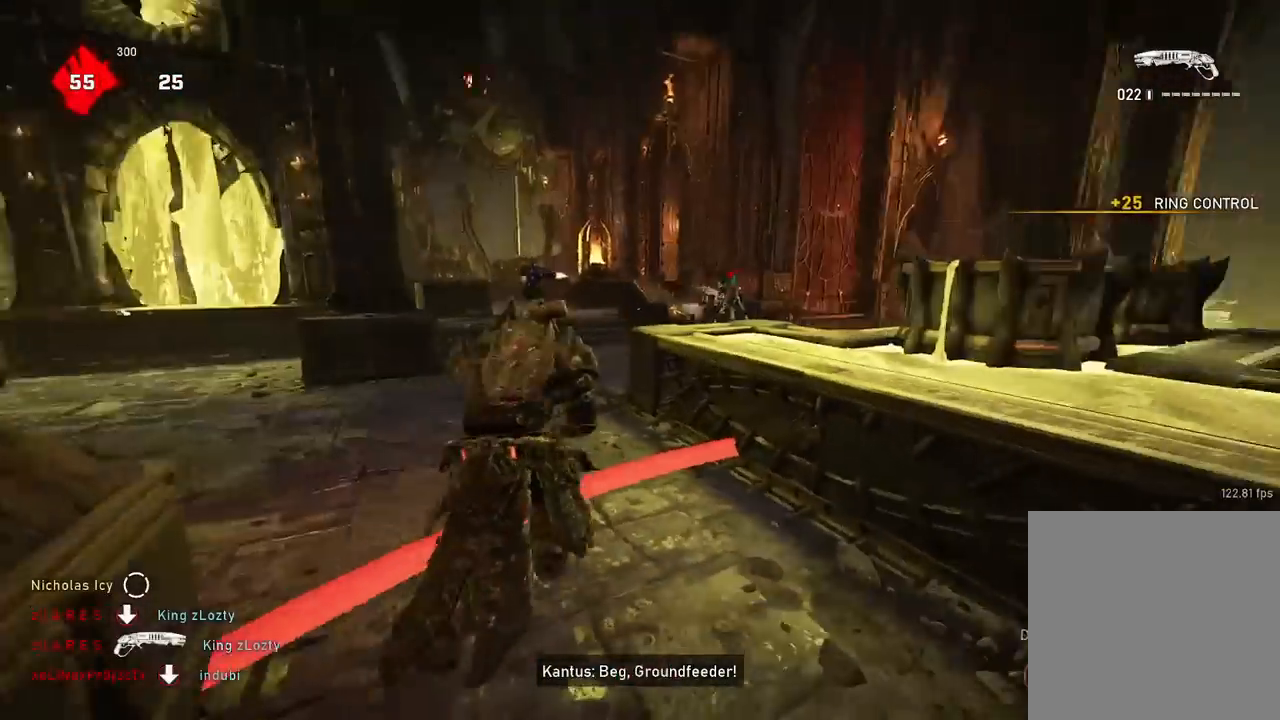
{"buttons": ["A"], "left_stick": "up", "right_stick": "center", "events": [[50, "right_stick", "down"], [117, "right_stick", "center"], [434, "A", "down"]]}
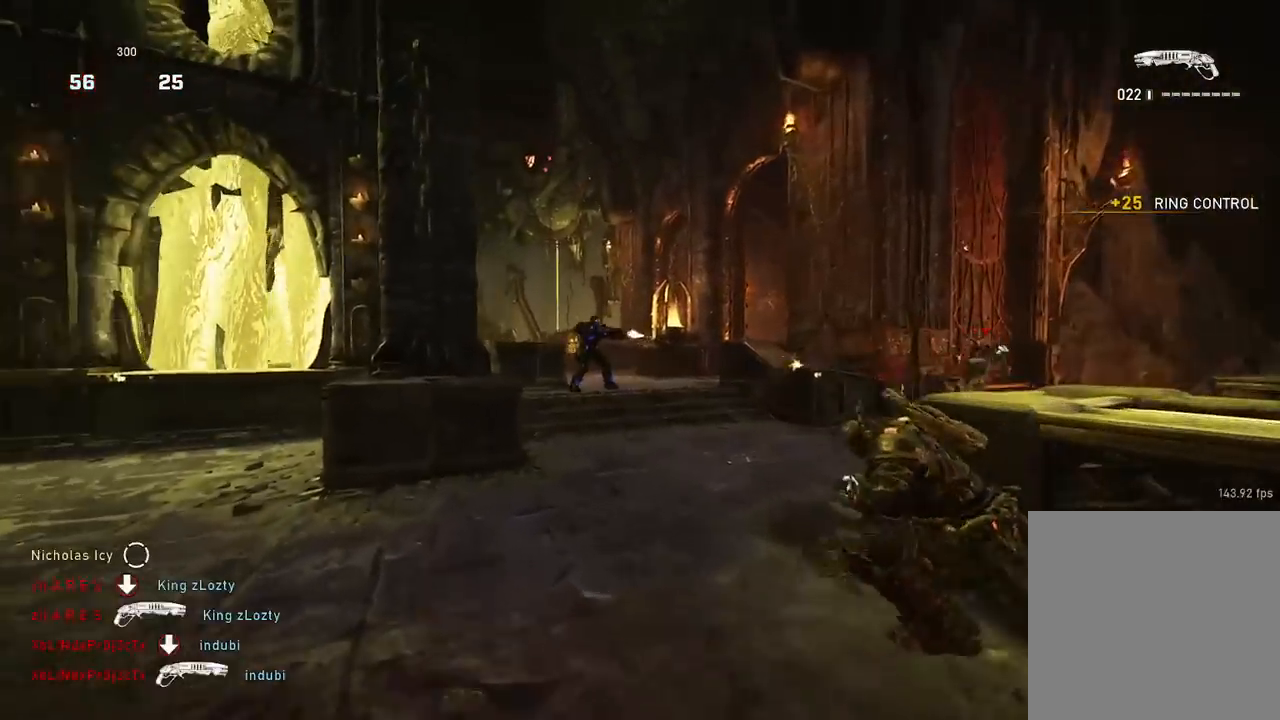
{"buttons": ["A"], "left_stick": "up", "right_stick": "down", "events": [[100, "right_stick", "left"], [167, "L2", "down"], [250, "R2", "down"], [301, "right_stick", "down"], [317, "L2", "up"], [417, "R2", "up"]]}
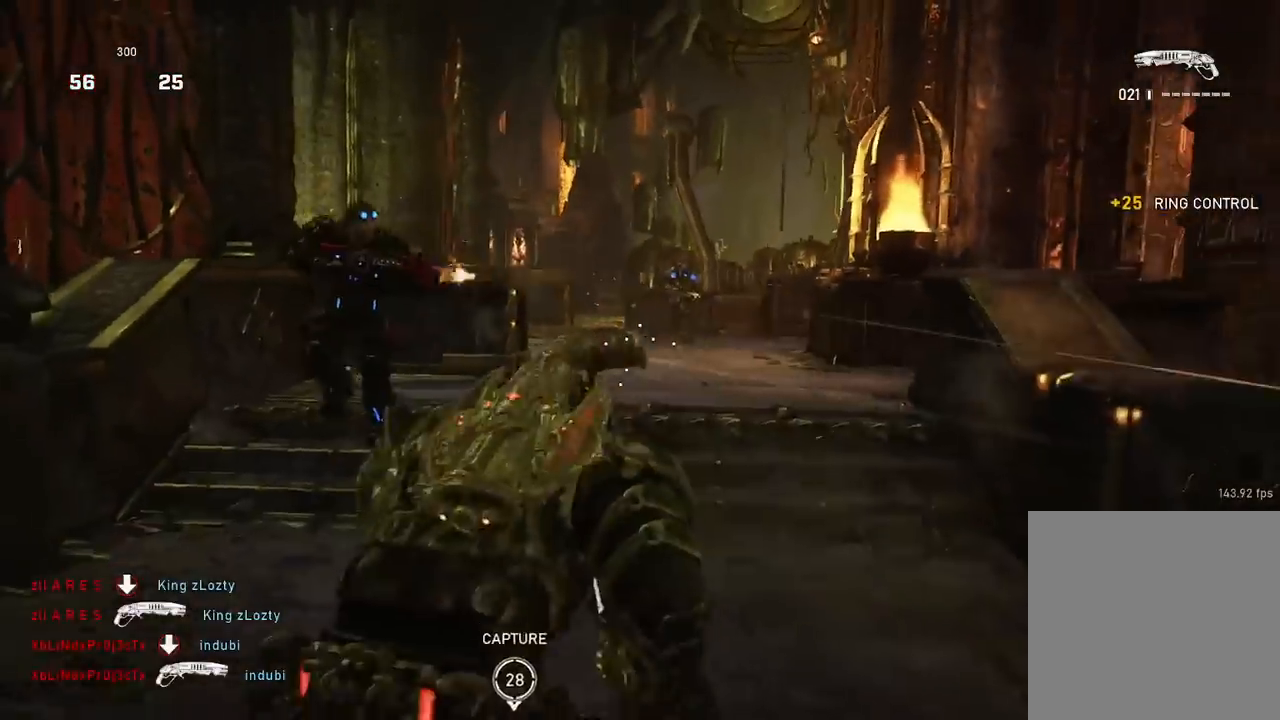
{"buttons": [], "left_stick": "up-right", "right_stick": "center", "events": [[200, "A", "up"], [200, "right_stick", "left"], [217, "left_stick", "down-left"], [300, "right_stick", "center"], [383, "left_stick", "up-left"], [433, "left_stick", "up-right"]]}
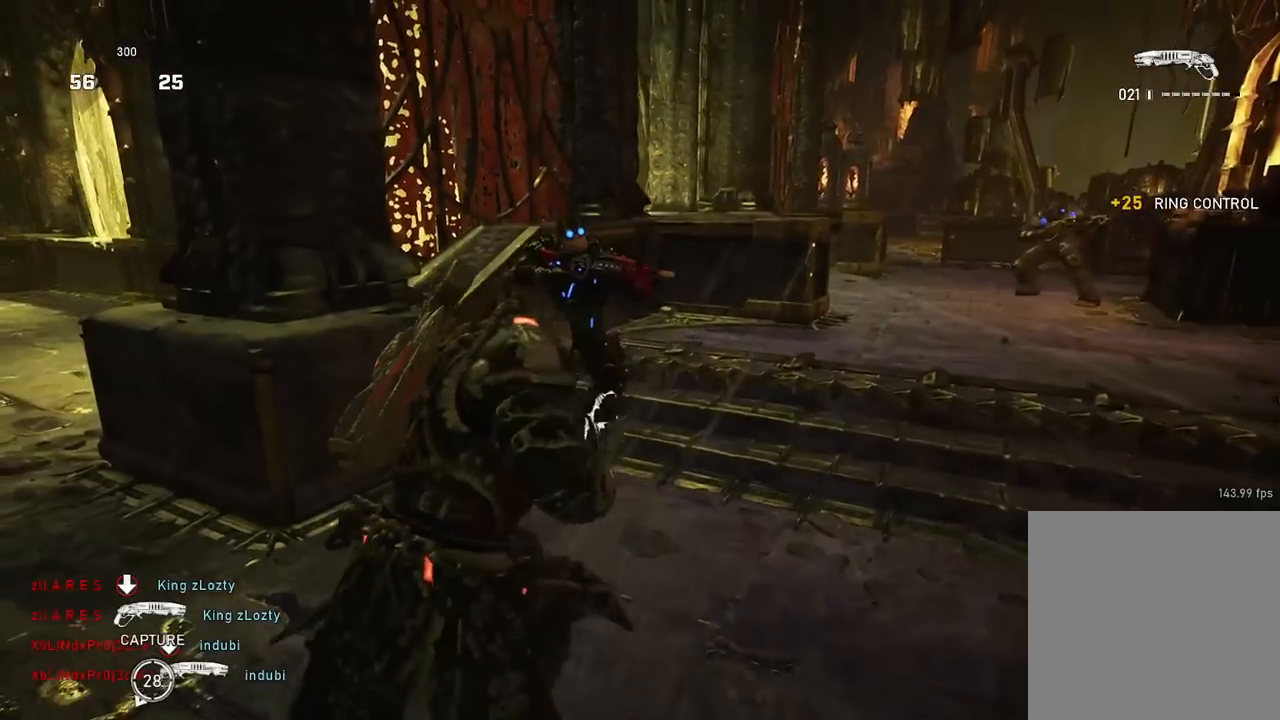
{"buttons": [], "left_stick": "right", "right_stick": "down-right", "events": [[150, "left_stick", "up-left"], [150, "right_stick", "up-left"], [267, "R2", "down"], [284, "right_stick", "center"], [417, "R2", "up"], [417, "left_stick", "right"], [434, "right_stick", "down-right"]]}
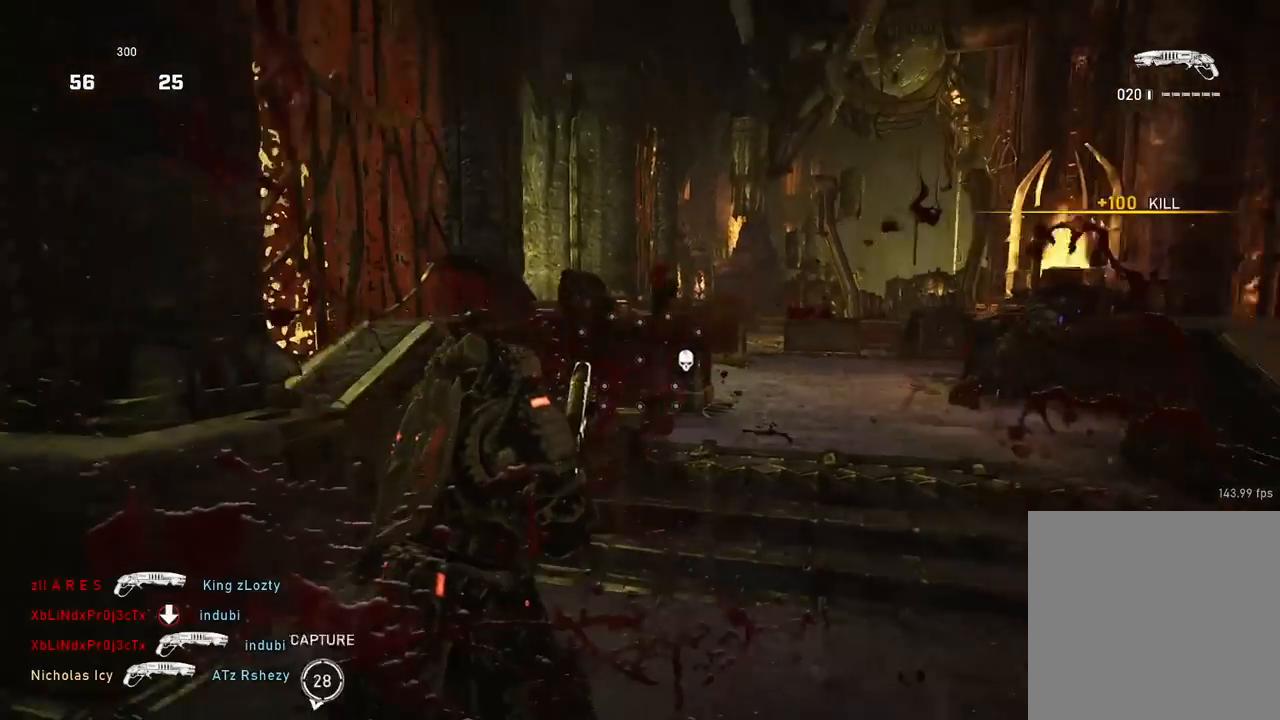
{"buttons": [], "left_stick": "up-left", "right_stick": "center", "events": [[16, "left_stick", "up-right"], [83, "A", "down"], [117, "right_stick", "center"], [150, "A", "up"], [167, "right_stick", "down-left"], [183, "left_stick", "up-left"], [233, "right_stick", "center"], [283, "A", "down"], [350, "A", "up"], [367, "left_stick", "up-right"], [500, "left_stick", "up-left"]]}
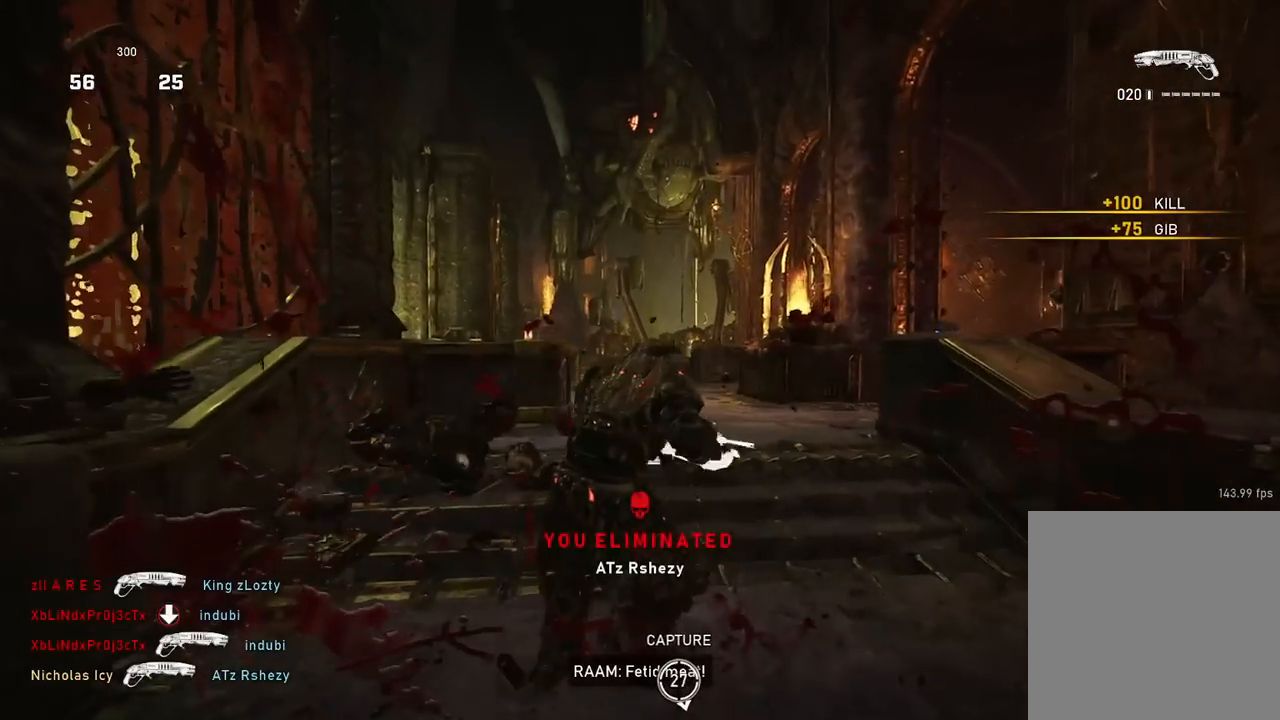
{"buttons": [], "left_stick": "down", "right_stick": "center", "events": [[34, "A", "down"], [117, "A", "up"], [184, "left_stick", "up-right"], [184, "right_stick", "right"], [301, "A", "down"], [334, "A", "up"], [334, "right_stick", "center"], [401, "left_stick", "down-left"], [501, "left_stick", "down"]]}
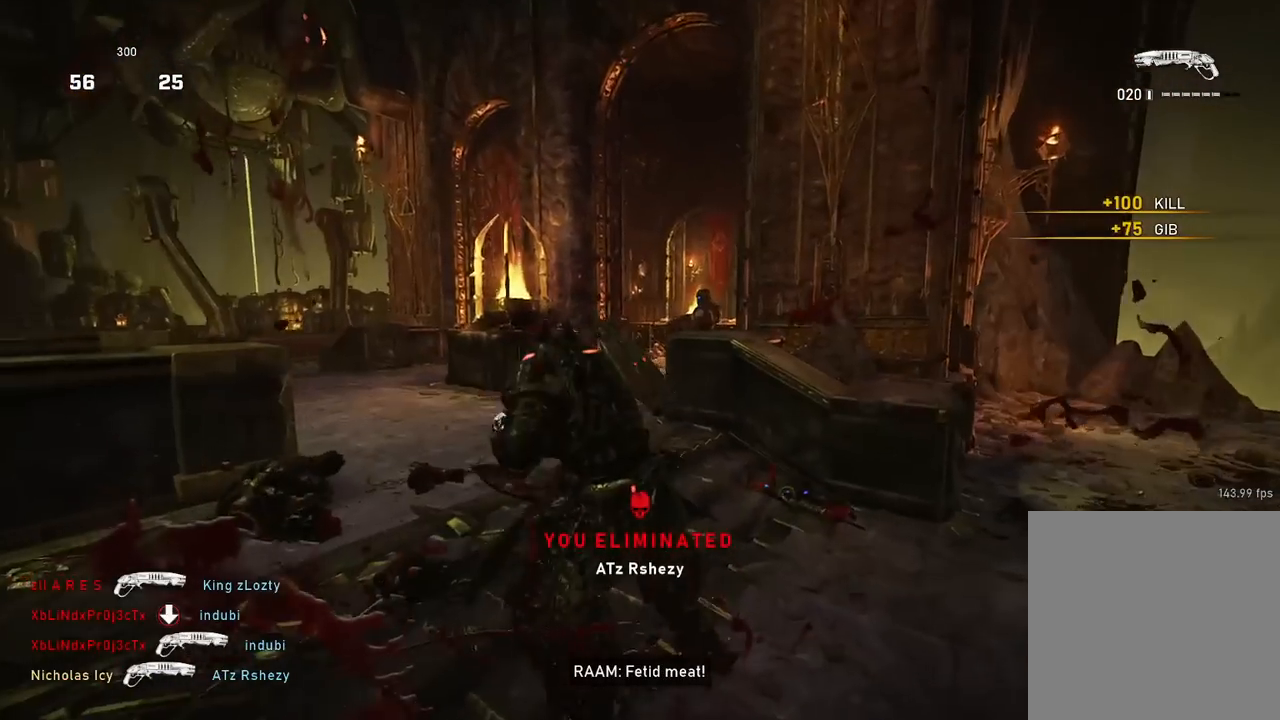
{"buttons": ["A"], "left_stick": "up", "right_stick": "center", "events": [[16, "left_stick", "down-right"], [50, "right_stick", "right"], [66, "left_stick", "up-right"], [133, "A", "down"], [183, "A", "up"], [183, "right_stick", "down-left"], [283, "left_stick", "center"], [350, "left_stick", "down-left"], [450, "right_stick", "center"], [484, "left_stick", "up"], [500, "A", "down"]]}
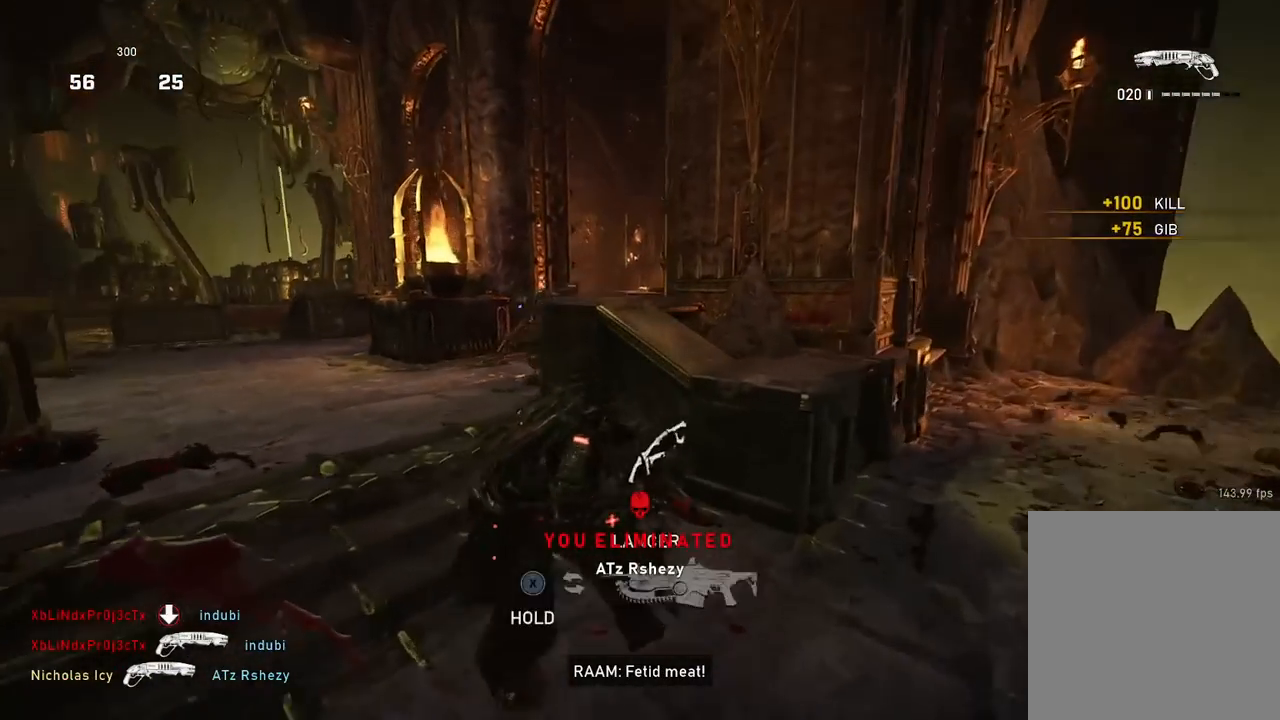
{"buttons": ["R2"], "left_stick": "down-left", "right_stick": "down-left", "events": [[67, "A", "up"], [134, "left_stick", "up-left"], [284, "left_stick", "down-left"], [317, "right_stick", "up"], [334, "left_stick", "down"], [367, "R2", "down"], [367, "right_stick", "left"], [417, "right_stick", "down-left"], [451, "left_stick", "down-left"]]}
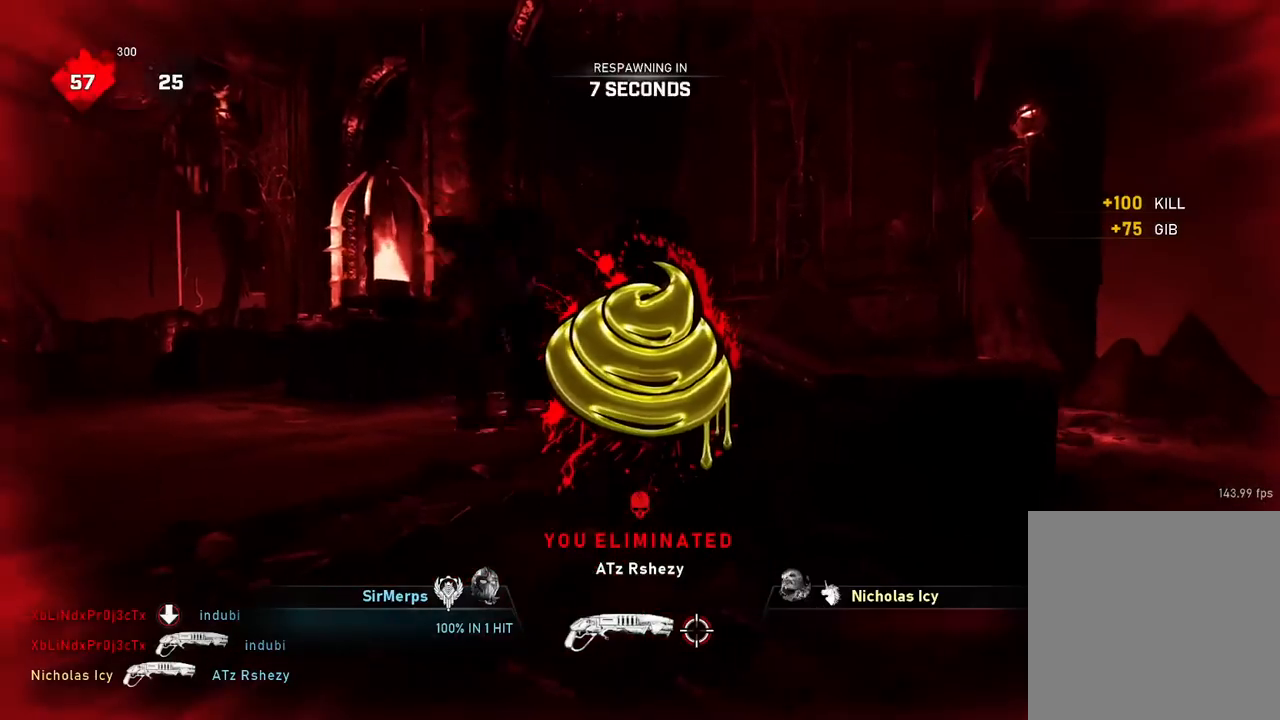
{"buttons": [], "left_stick": "center", "right_stick": "center", "events": [[33, "R2", "up"], [100, "right_stick", "center"], [117, "left_stick", "up-left"], [300, "left_stick", "center"]]}